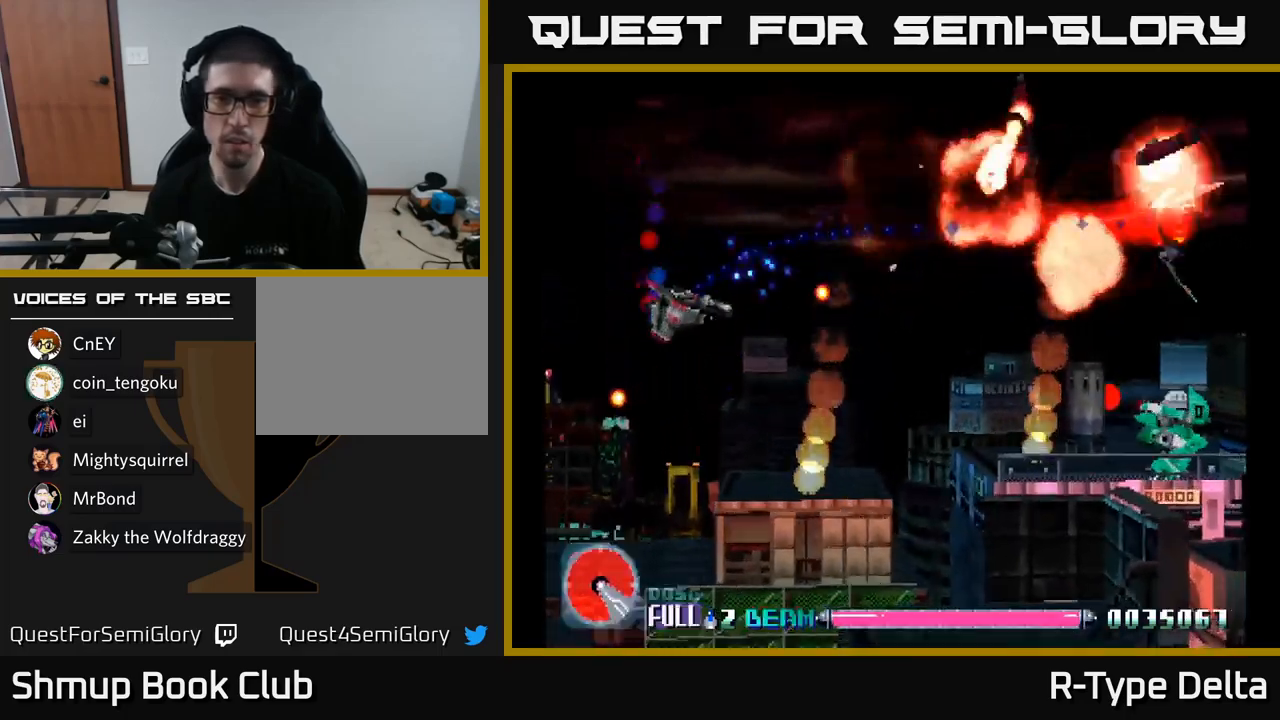
Gameplay with a controller (Xbox layout); each line is a JSON object with the inputs held at the frame after it. "events" lists button and stick changes between this image and that frame as [ms after this image, input, new state], when the widget could be followed in between. Not read: left_stick.
{"buttons": ["X", "DPAD_UP"], "right_stick": "center", "events": [[100, "DPAD_RIGHT", "down"], [117, "A", "down"], [267, "A", "up"], [350, "DPAD_DOWN", "up"], [433, "DPAD_UP", "down"], [450, "DPAD_RIGHT", "up"]]}
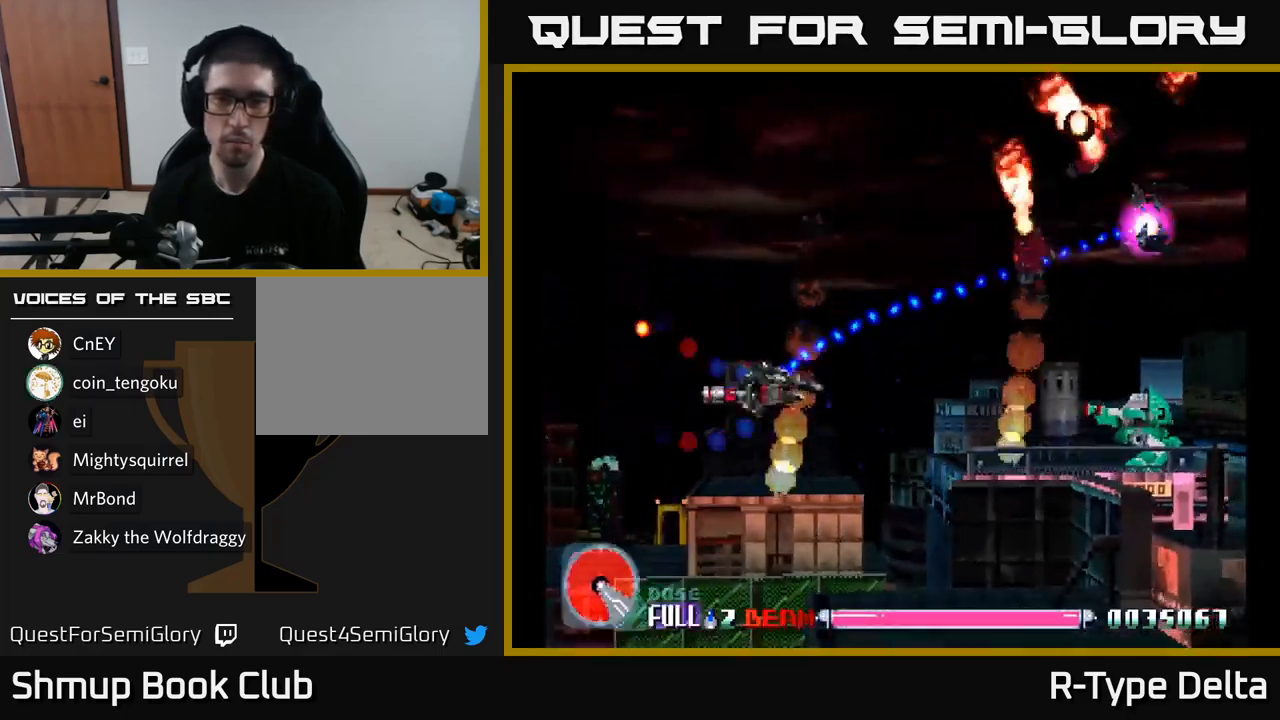
{"buttons": ["A", "X", "DPAD_RIGHT"], "right_stick": "center", "events": [[67, "DPAD_RIGHT", "down"], [217, "DPAD_UP", "up"], [267, "DPAD_DOWN", "down"], [400, "A", "down"], [483, "DPAD_DOWN", "up"]]}
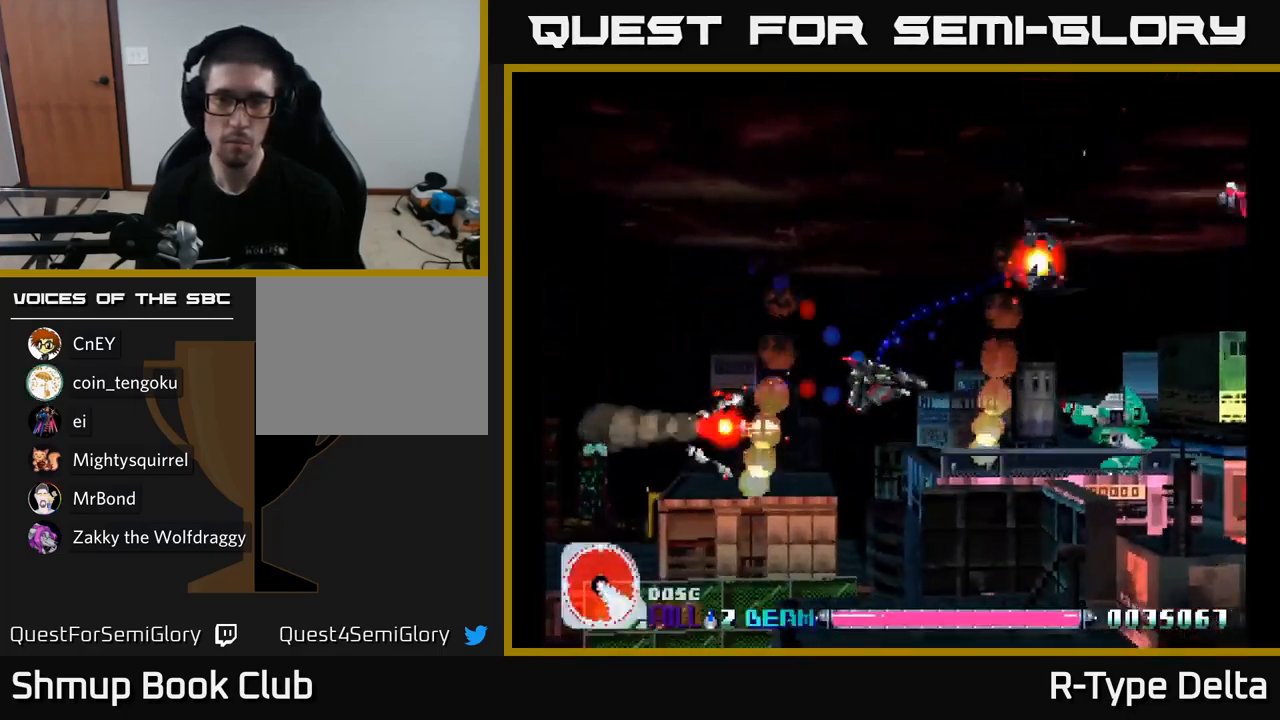
{"buttons": ["X", "DPAD_DOWN", "DPAD_LEFT"], "right_stick": "center", "events": [[50, "DPAD_UP", "down"], [67, "DPAD_RIGHT", "up"], [83, "A", "up"], [283, "DPAD_RIGHT", "down"], [367, "DPAD_UP", "up"], [433, "DPAD_DOWN", "down"], [450, "DPAD_RIGHT", "up"], [500, "DPAD_LEFT", "down"]]}
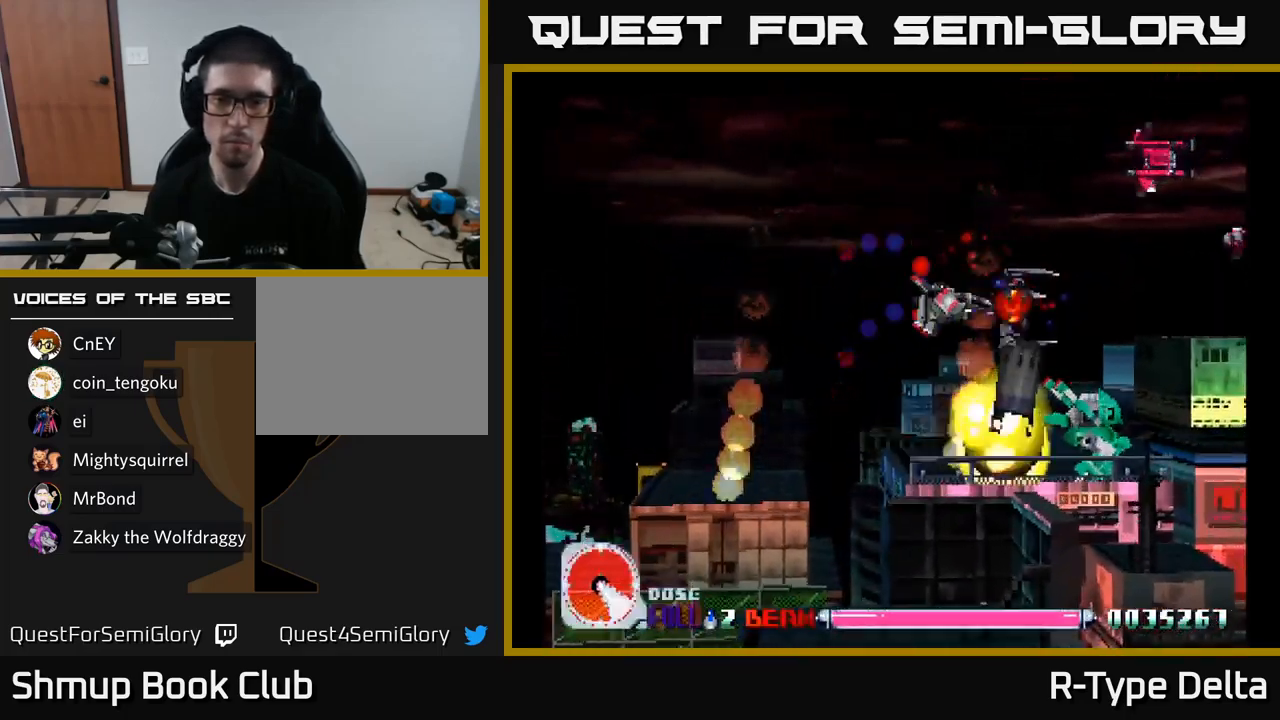
{"buttons": ["X", "DPAD_UP", "DPAD_LEFT"], "right_stick": "center", "events": [[317, "DPAD_DOWN", "up"], [383, "DPAD_UP", "down"]]}
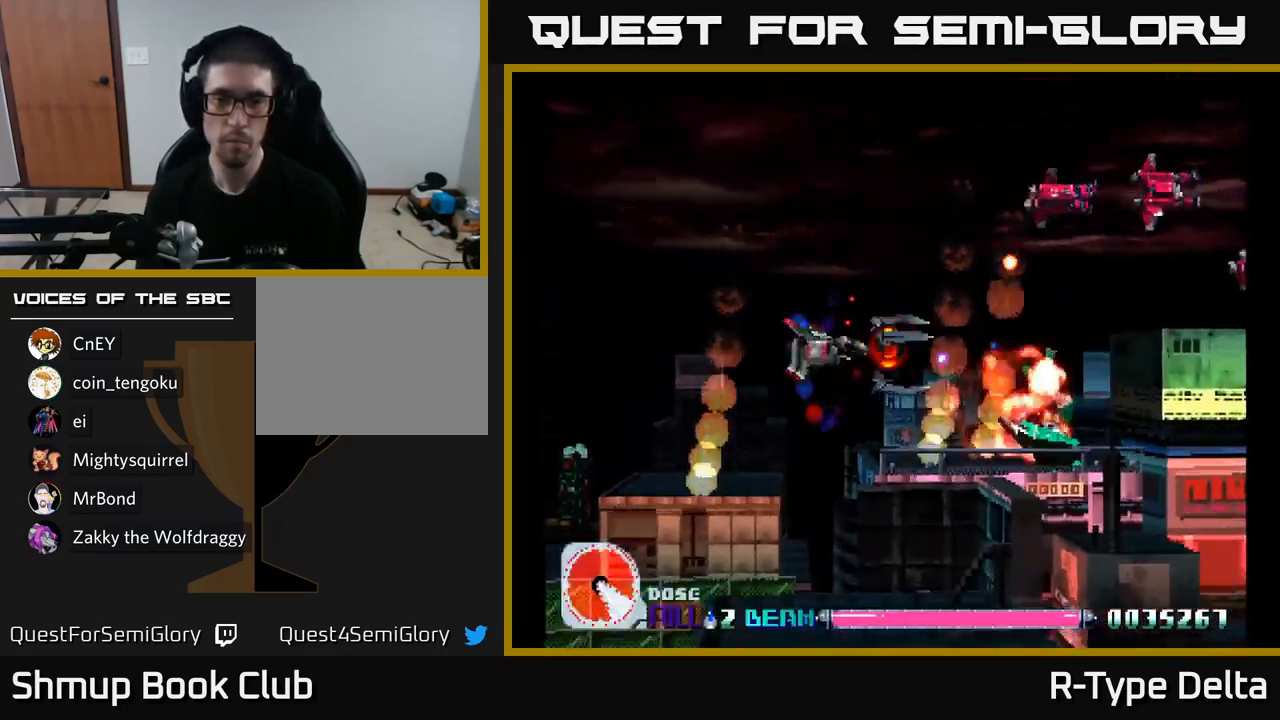
{"buttons": ["A", "X", "DPAD_UP", "DPAD_LEFT"], "right_stick": "center", "events": [[200, "DPAD_LEFT", "up"], [367, "A", "down"], [467, "DPAD_LEFT", "down"]]}
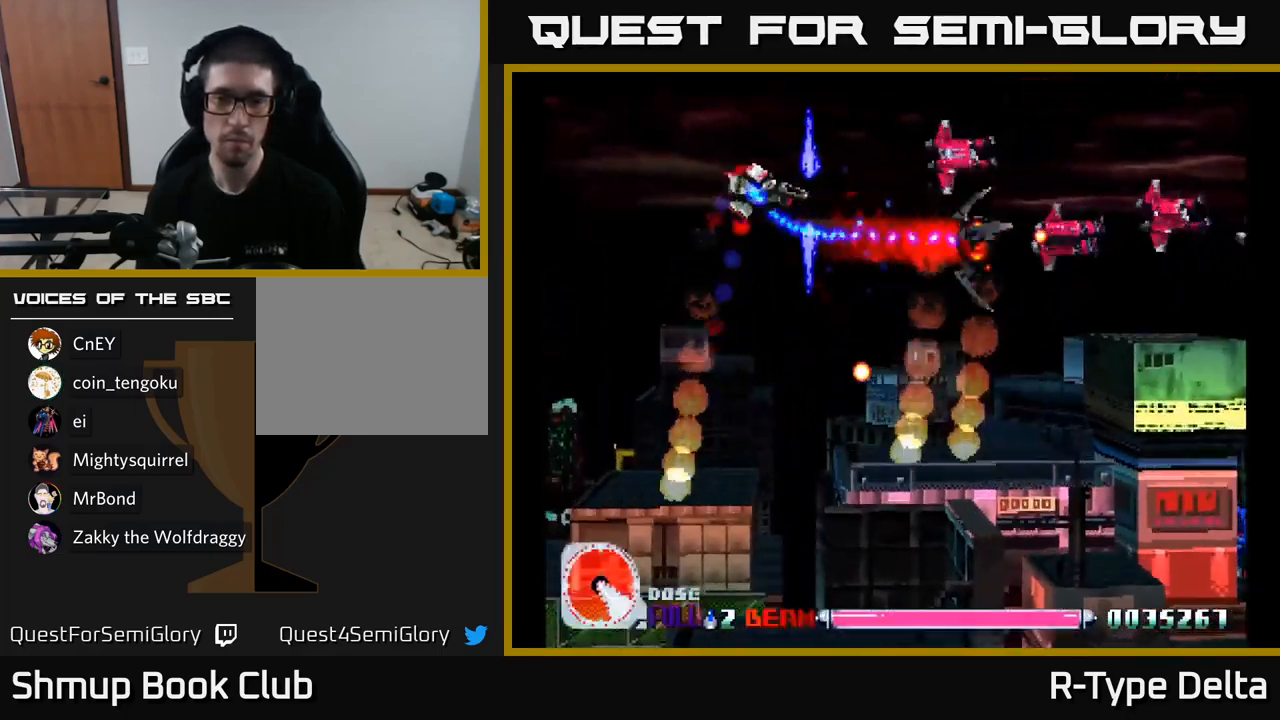
{"buttons": ["X", "DPAD_DOWN"], "right_stick": "center", "events": [[17, "A", "up"], [167, "DPAD_UP", "up"], [200, "DPAD_LEFT", "up"], [233, "DPAD_DOWN", "down"], [333, "A", "down"], [400, "X", "up"], [433, "DPAD_DOWN", "up"], [450, "A", "up"], [500, "DPAD_DOWN", "down"], [500, "X", "down"]]}
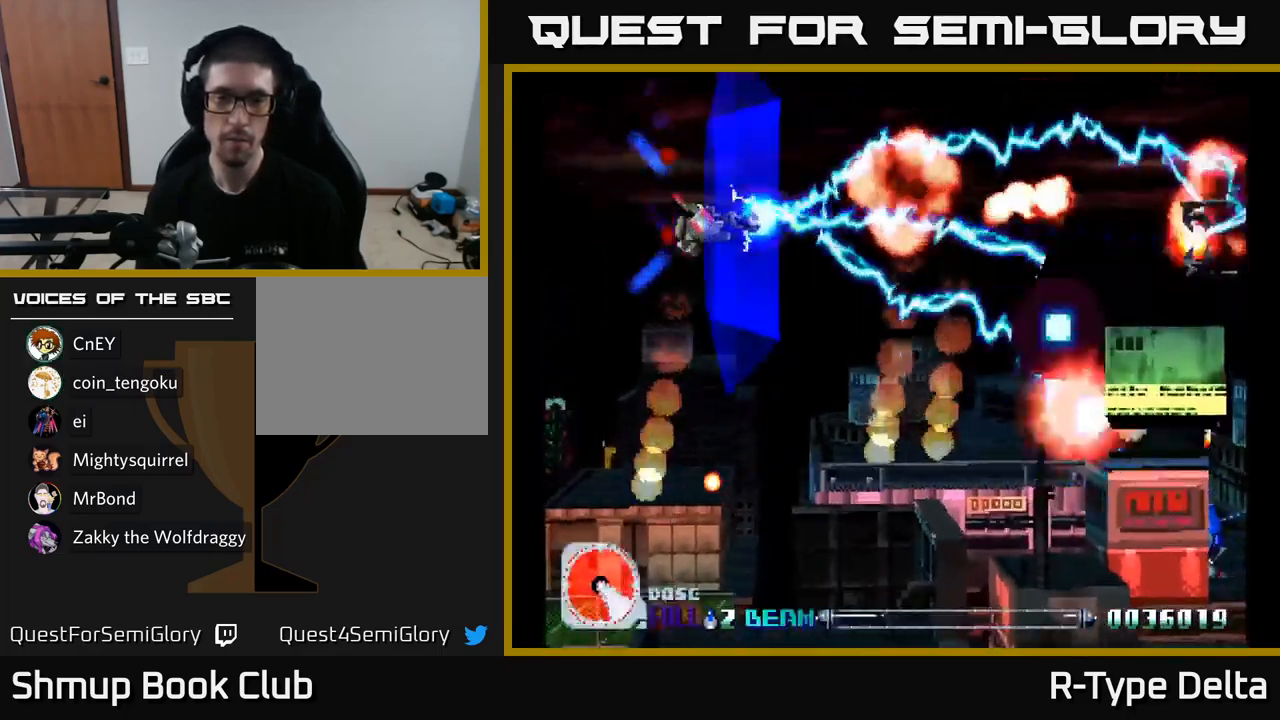
{"buttons": ["A", "X", "DPAD_RIGHT"], "right_stick": "center", "events": [[133, "DPAD_RIGHT", "down"], [167, "DPAD_DOWN", "up"], [433, "A", "down"]]}
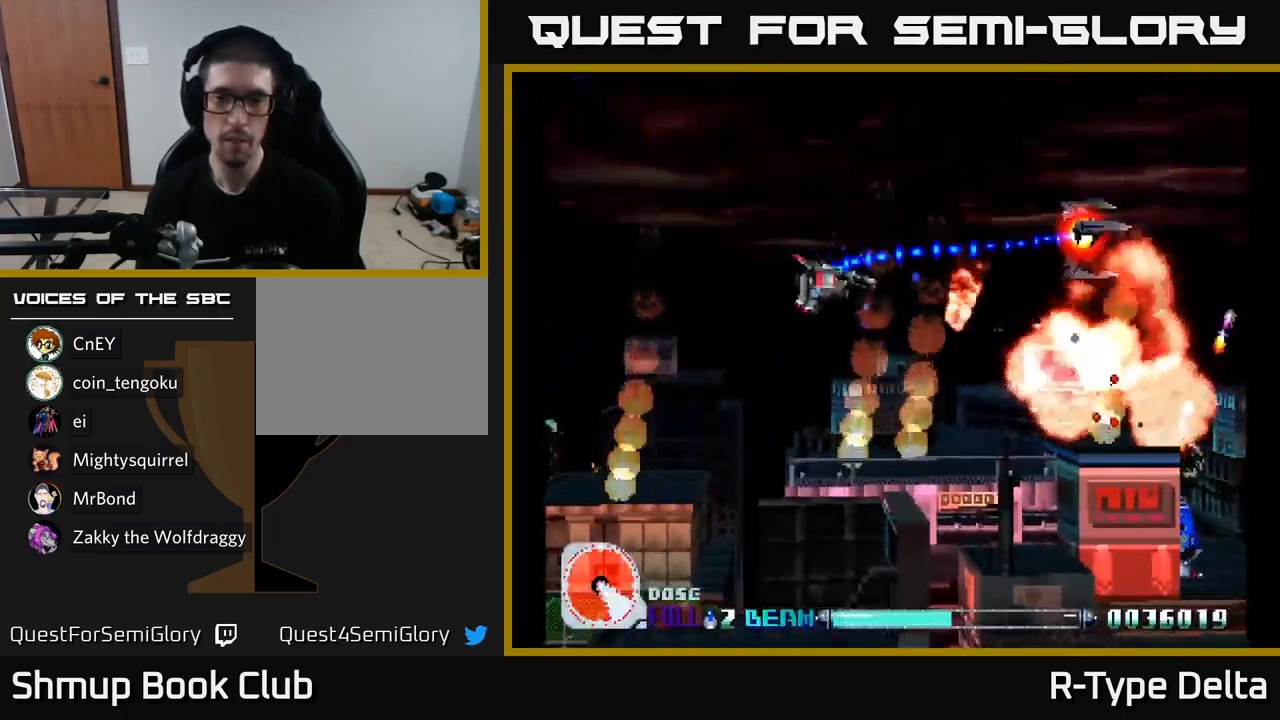
{"buttons": ["X", "DPAD_DOWN", "DPAD_RIGHT"], "right_stick": "center", "events": [[33, "A", "up"], [300, "DPAD_UP", "down"], [333, "DPAD_RIGHT", "up"], [433, "DPAD_RIGHT", "down"], [466, "DPAD_UP", "up"], [516, "DPAD_DOWN", "down"]]}
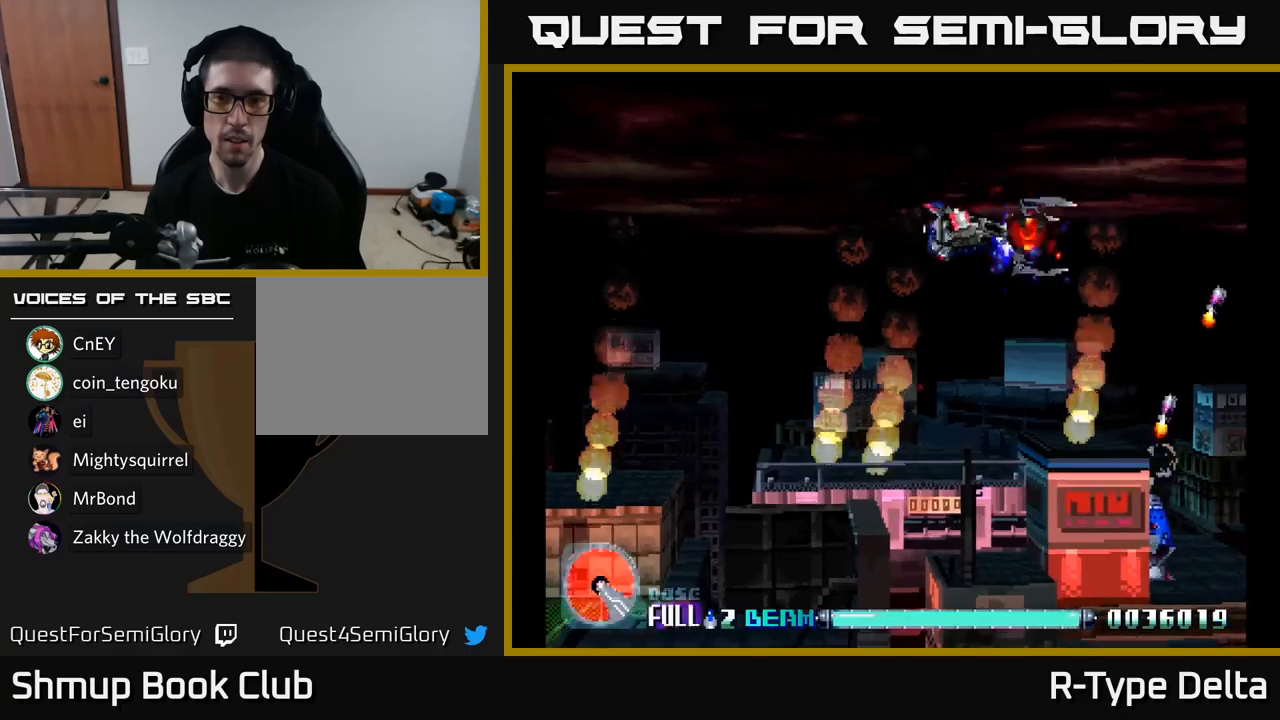
{"buttons": ["X", "DPAD_RIGHT"], "right_stick": "center", "events": [[17, "DPAD_RIGHT", "up"], [333, "DPAD_RIGHT", "down"], [350, "DPAD_DOWN", "up"]]}
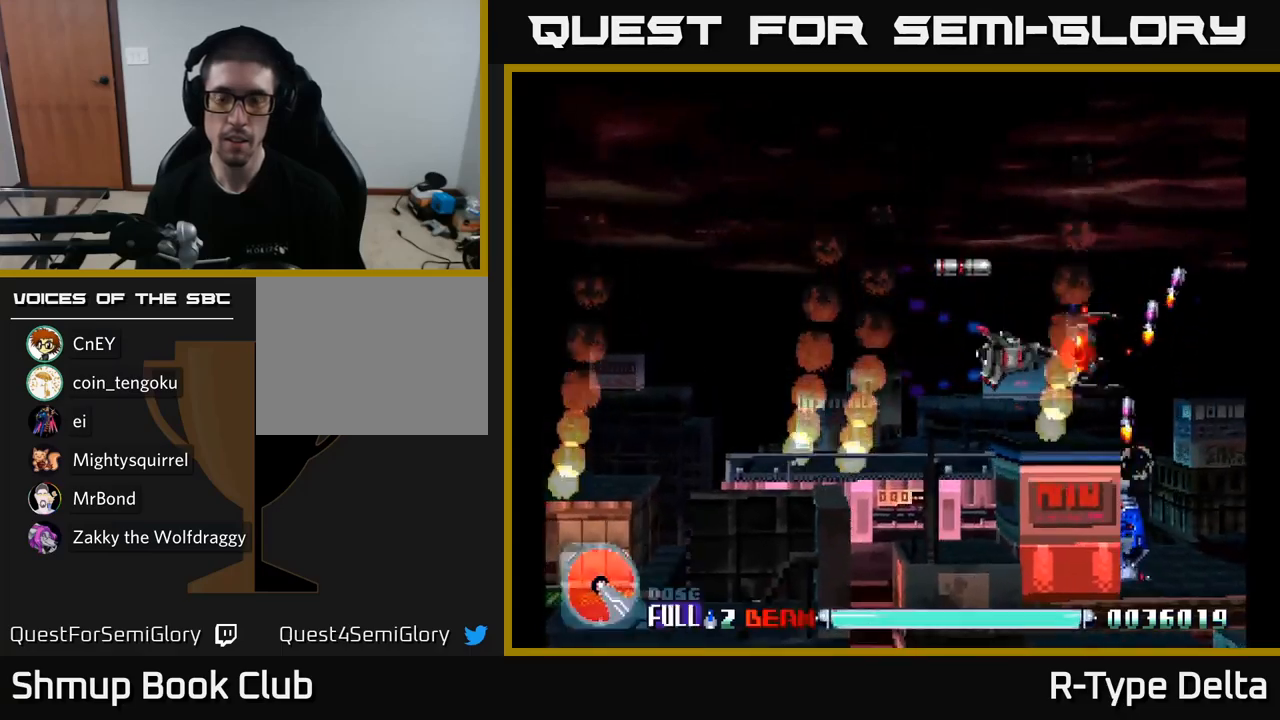
{"buttons": ["X"], "right_stick": "center", "events": [[50, "DPAD_DOWN", "down"], [133, "DPAD_RIGHT", "up"], [250, "DPAD_LEFT", "down"], [283, "DPAD_DOWN", "up"], [333, "DPAD_LEFT", "up"]]}
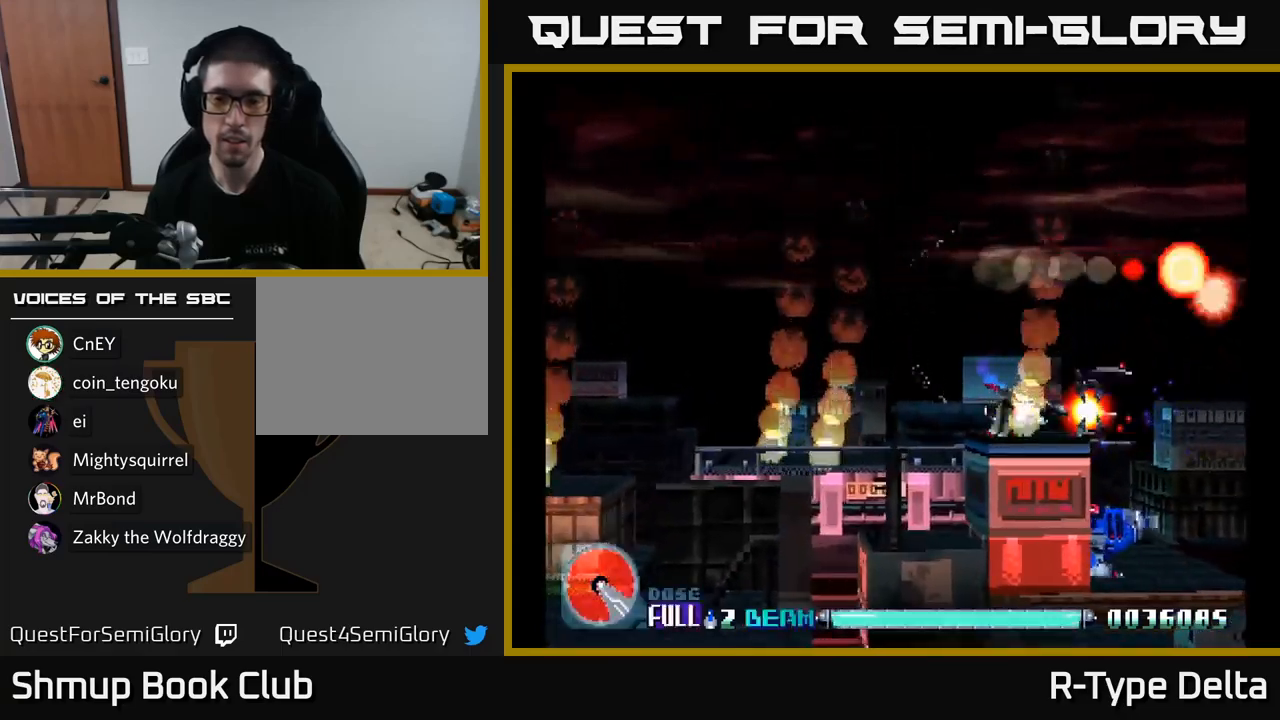
{"buttons": ["X"], "right_stick": "center", "events": [[267, "DPAD_LEFT", "down"], [400, "DPAD_LEFT", "up"]]}
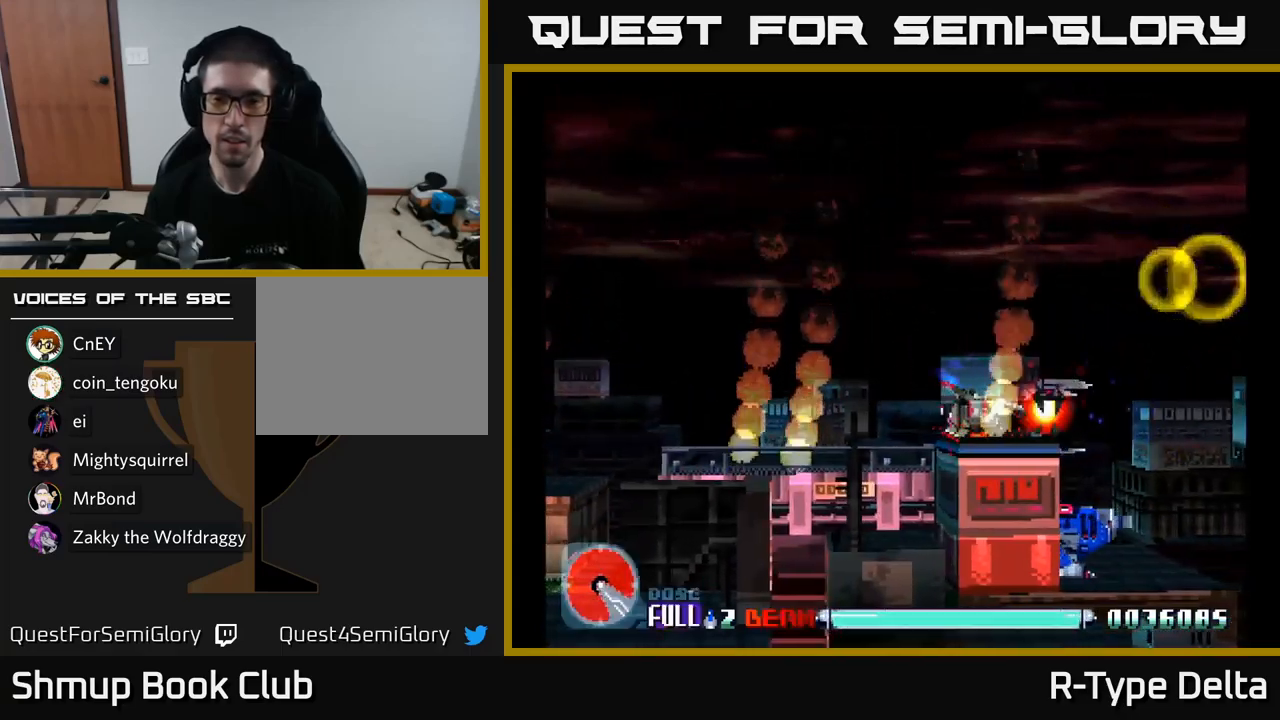
{"buttons": ["X", "DPAD_UP", "DPAD_RIGHT"], "right_stick": "center", "events": [[50, "DPAD_LEFT", "down"], [217, "DPAD_LEFT", "up"], [267, "A", "down"], [267, "DPAD_RIGHT", "down"], [267, "DPAD_UP", "down"], [417, "A", "up"]]}
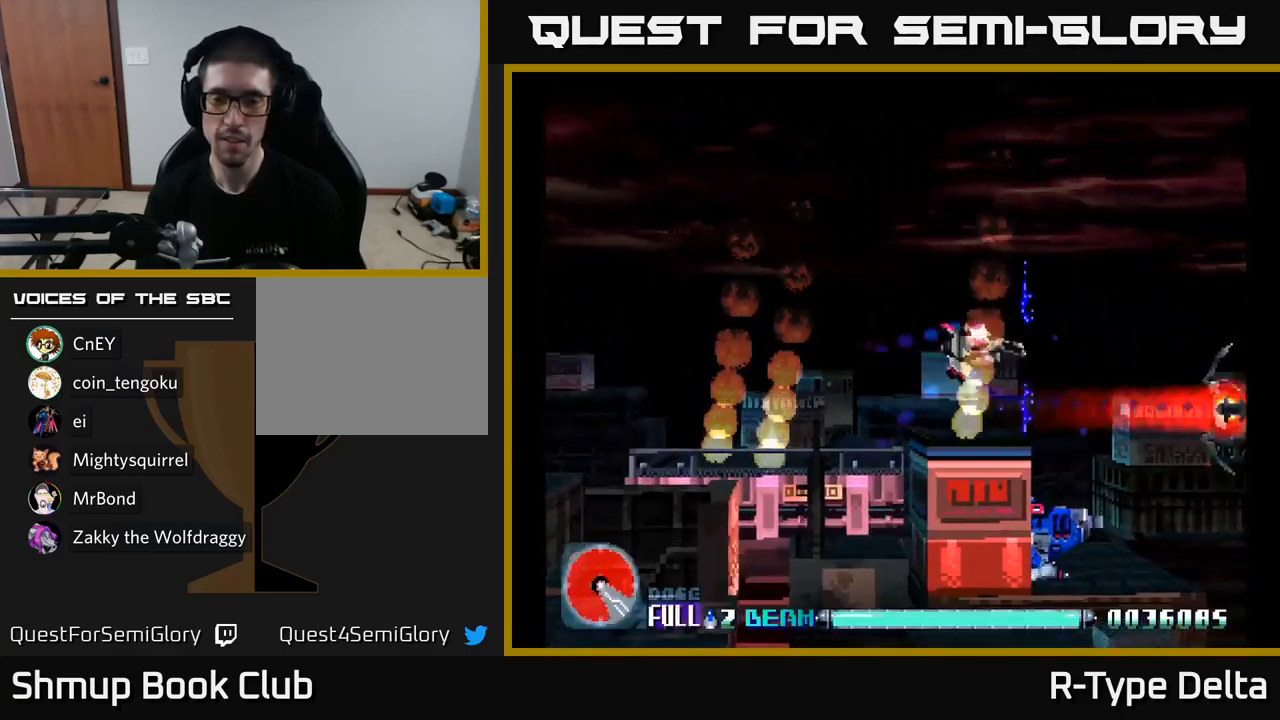
{"buttons": ["X", "DPAD_RIGHT"], "right_stick": "center", "events": [[183, "DPAD_UP", "up"]]}
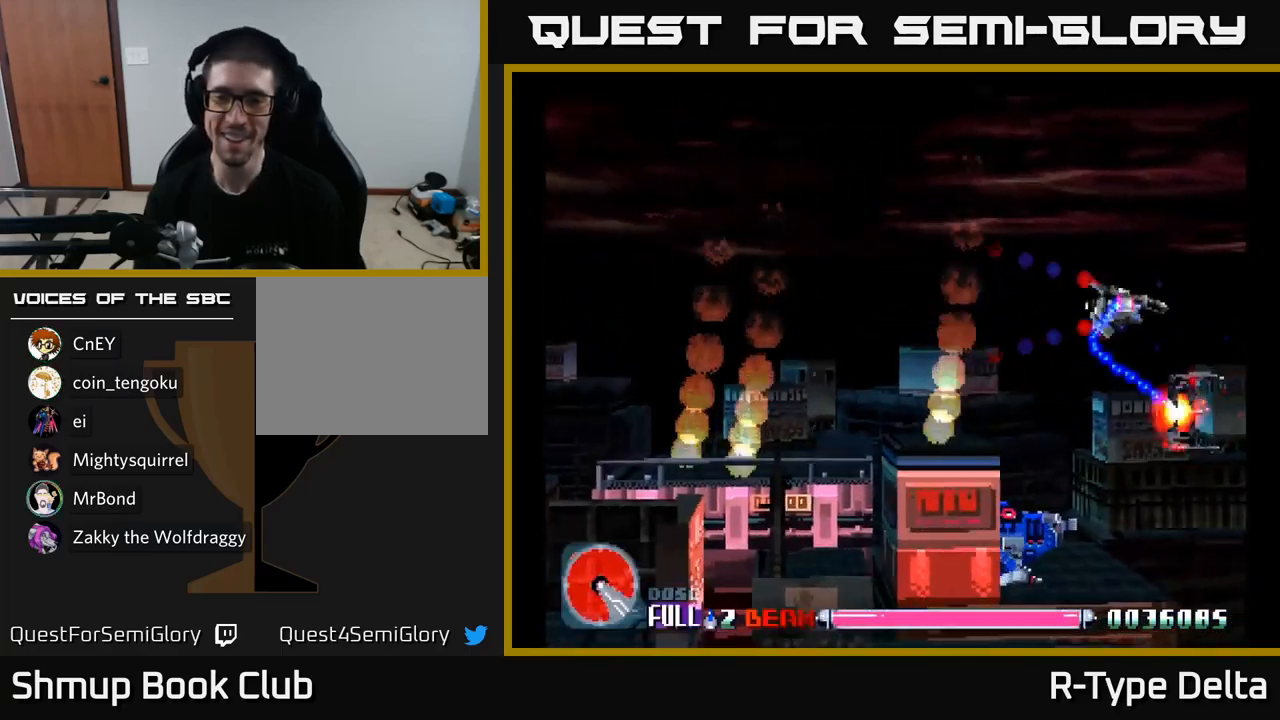
{"buttons": ["X", "DPAD_DOWN"], "right_stick": "center", "events": [[100, "DPAD_DOWN", "down"], [183, "DPAD_RIGHT", "up"], [317, "DPAD_LEFT", "down"], [500, "DPAD_LEFT", "up"]]}
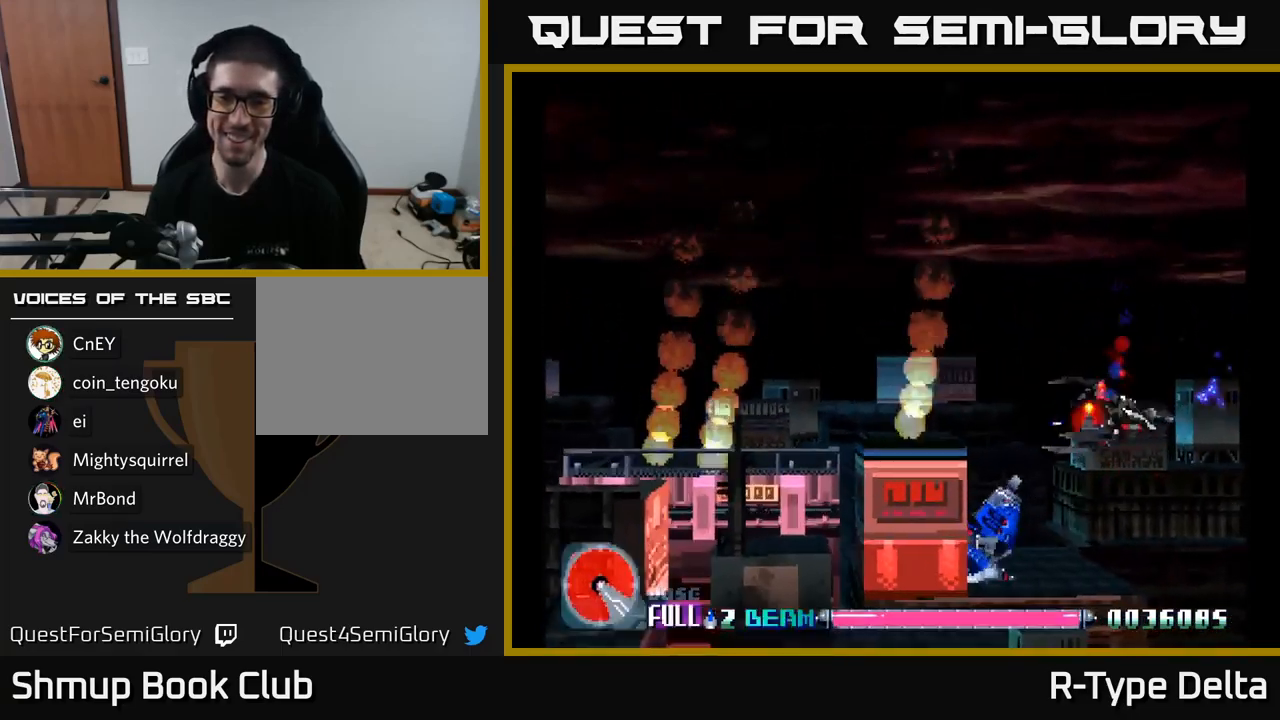
{"buttons": ["X"], "right_stick": "center", "events": [[250, "A", "down"], [317, "DPAD_DOWN", "up"], [367, "A", "up"], [367, "DPAD_UP", "down"], [417, "DPAD_UP", "up"]]}
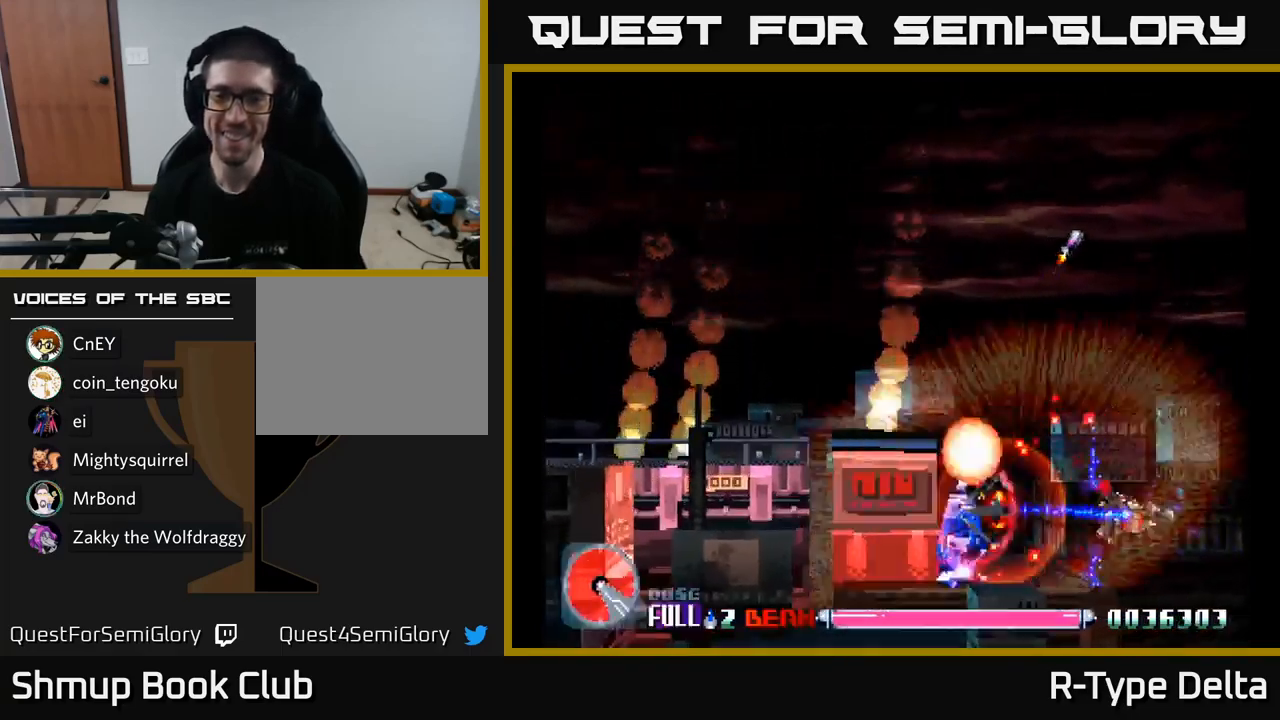
{"buttons": ["A", "X", "DPAD_UP", "DPAD_LEFT"], "right_stick": "center", "events": [[333, "DPAD_UP", "down"], [400, "DPAD_LEFT", "down"], [467, "A", "down"]]}
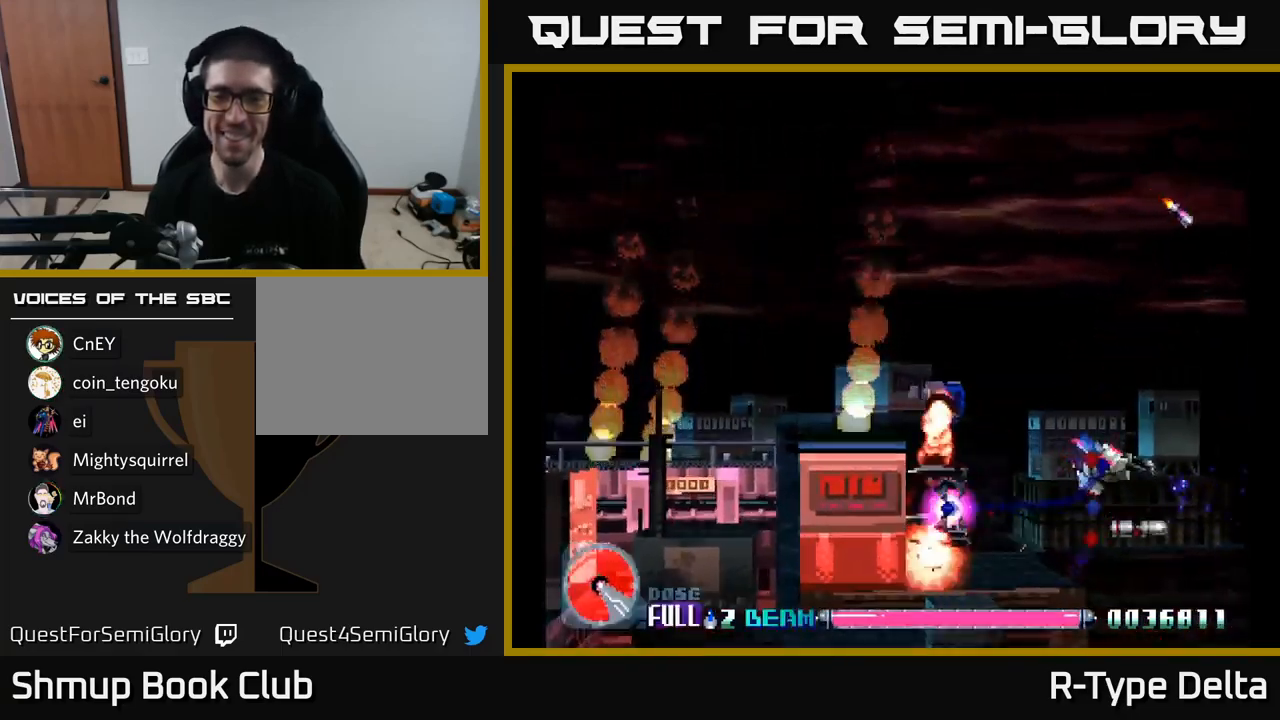
{"buttons": ["X", "DPAD_DOWN"], "right_stick": "center", "events": [[117, "A", "up"], [217, "DPAD_UP", "up"], [267, "DPAD_LEFT", "up"], [483, "DPAD_DOWN", "down"]]}
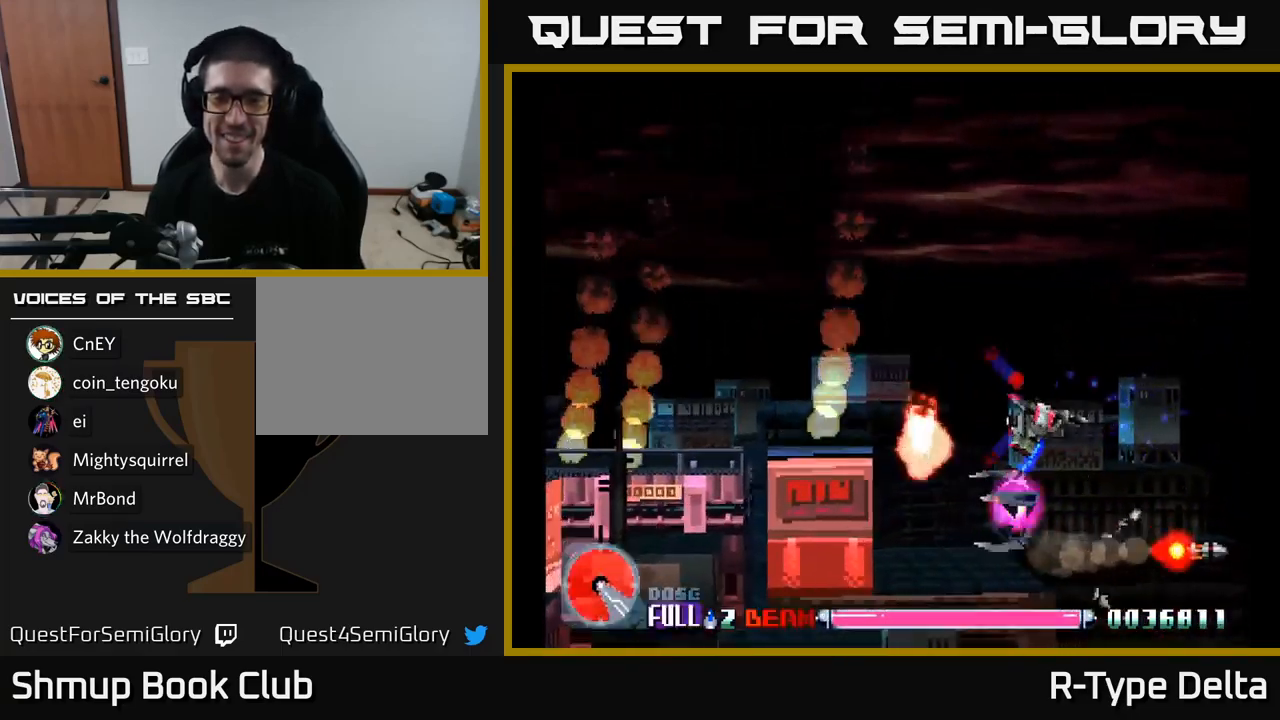
{"buttons": ["X", "DPAD_UP"], "right_stick": "center", "events": [[250, "DPAD_DOWN", "up"], [250, "DPAD_LEFT", "down"], [300, "DPAD_UP", "down"], [367, "DPAD_LEFT", "up"]]}
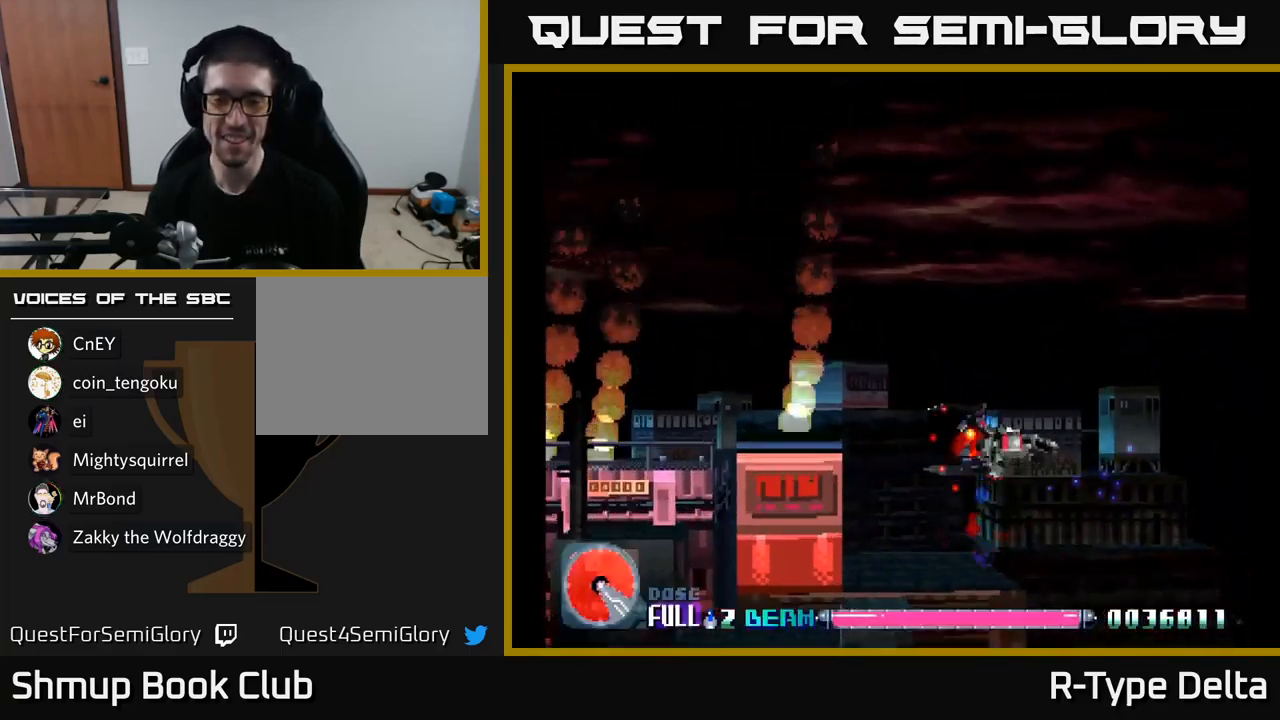
{"buttons": ["X", "DPAD_UP", "DPAD_LEFT"], "right_stick": "center", "events": [[100, "DPAD_LEFT", "down"], [184, "A", "down"], [317, "A", "up"]]}
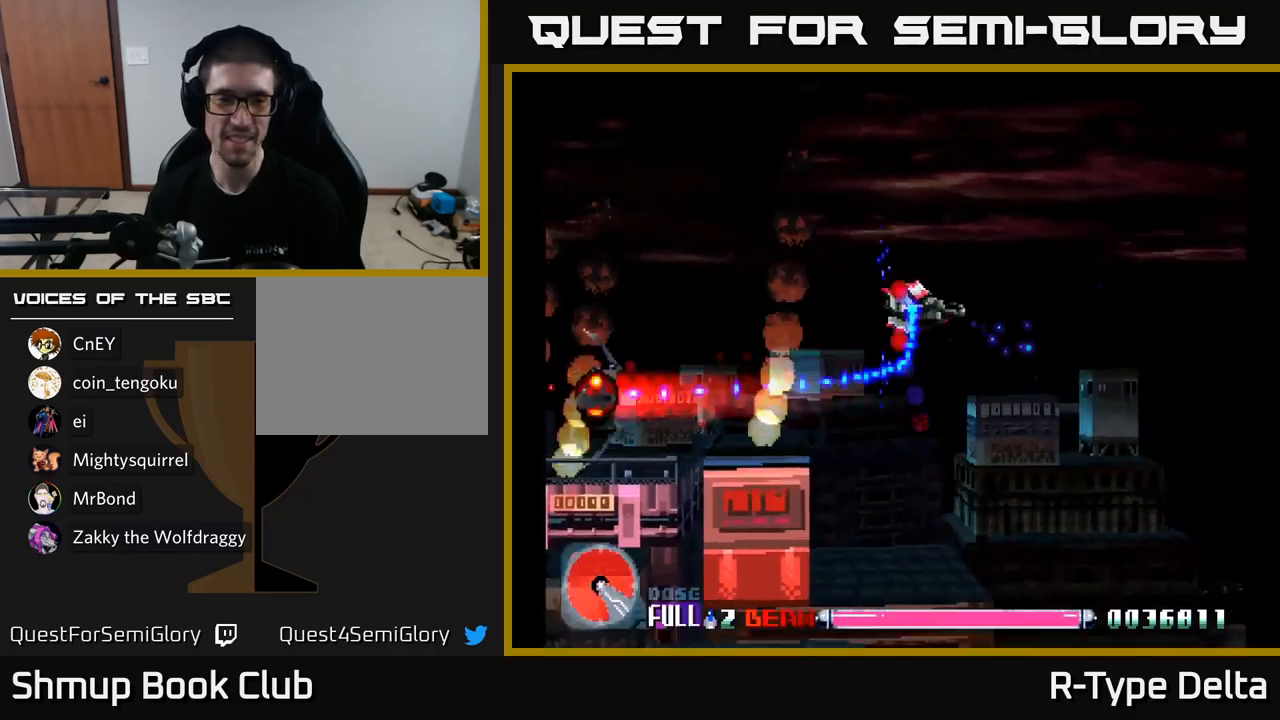
{"buttons": ["X", "DPAD_LEFT"], "right_stick": "center", "events": [[217, "A", "down"], [334, "DPAD_UP", "up"], [367, "A", "up"]]}
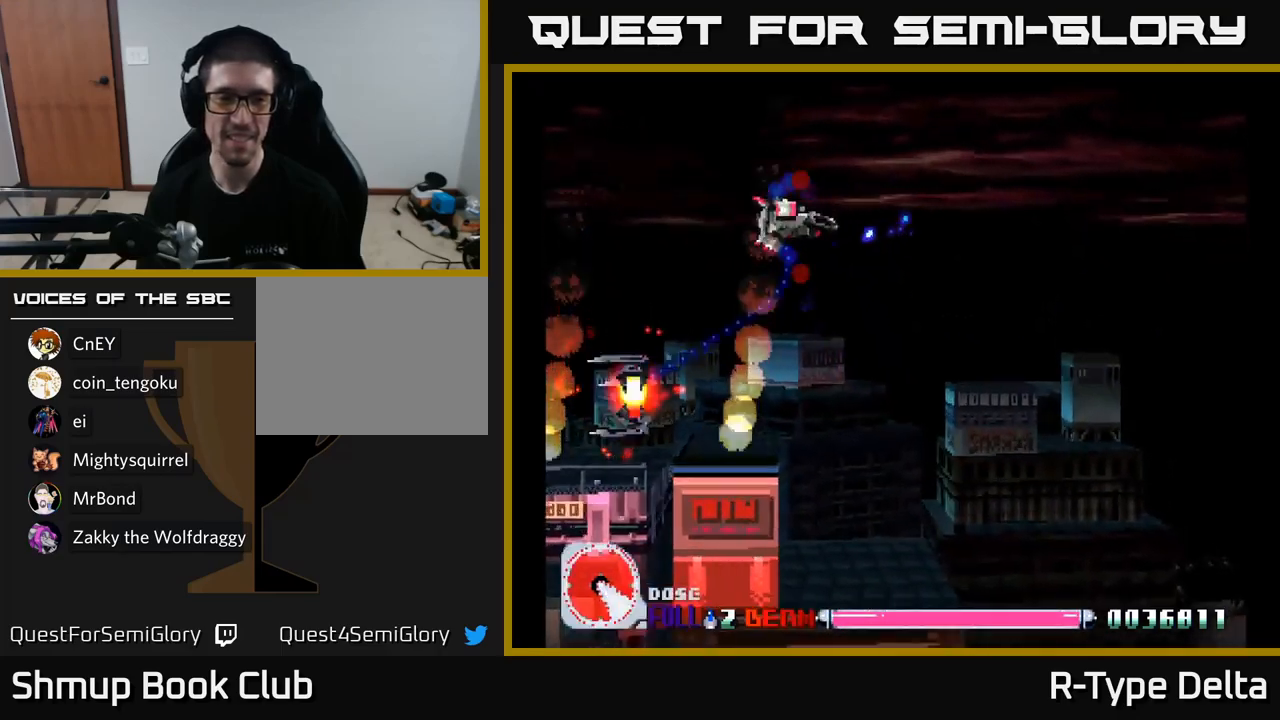
{"buttons": ["X", "DPAD_DOWN", "DPAD_RIGHT"], "right_stick": "center", "events": [[250, "DPAD_DOWN", "down"], [434, "DPAD_LEFT", "up"], [500, "DPAD_RIGHT", "down"]]}
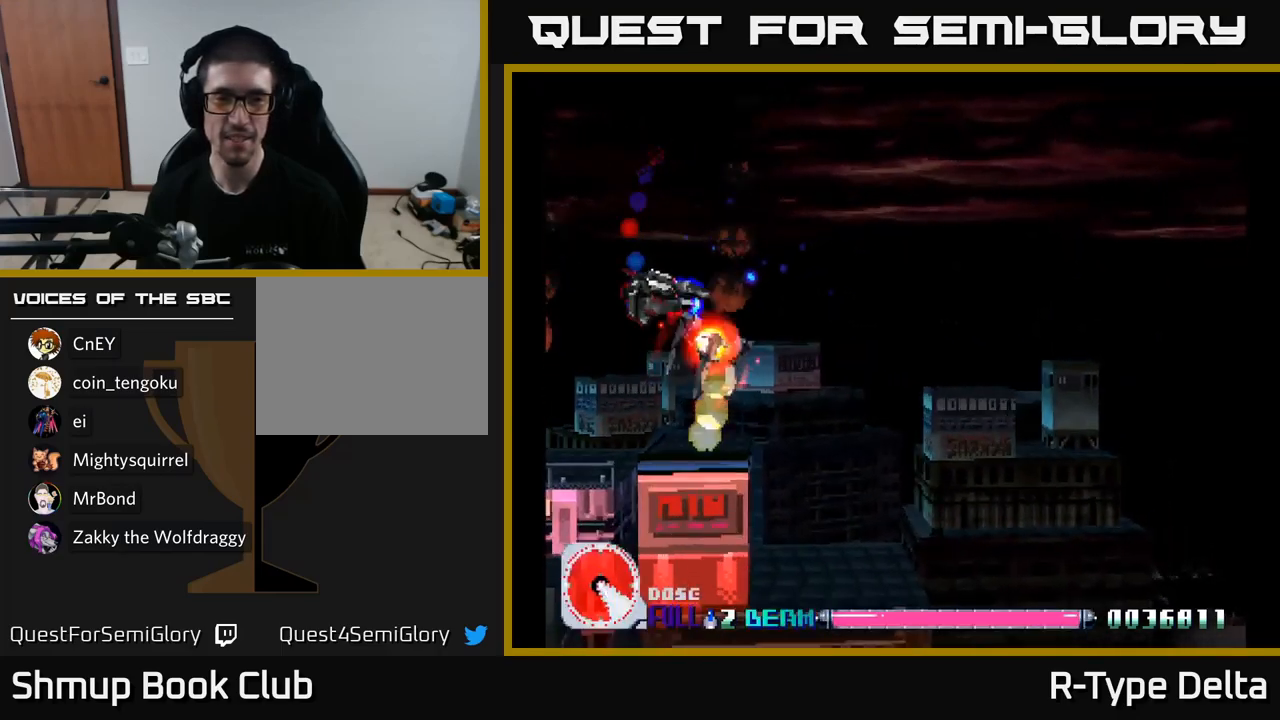
{"buttons": ["X", "DPAD_RIGHT"], "right_stick": "center", "events": [[234, "DPAD_DOWN", "up"]]}
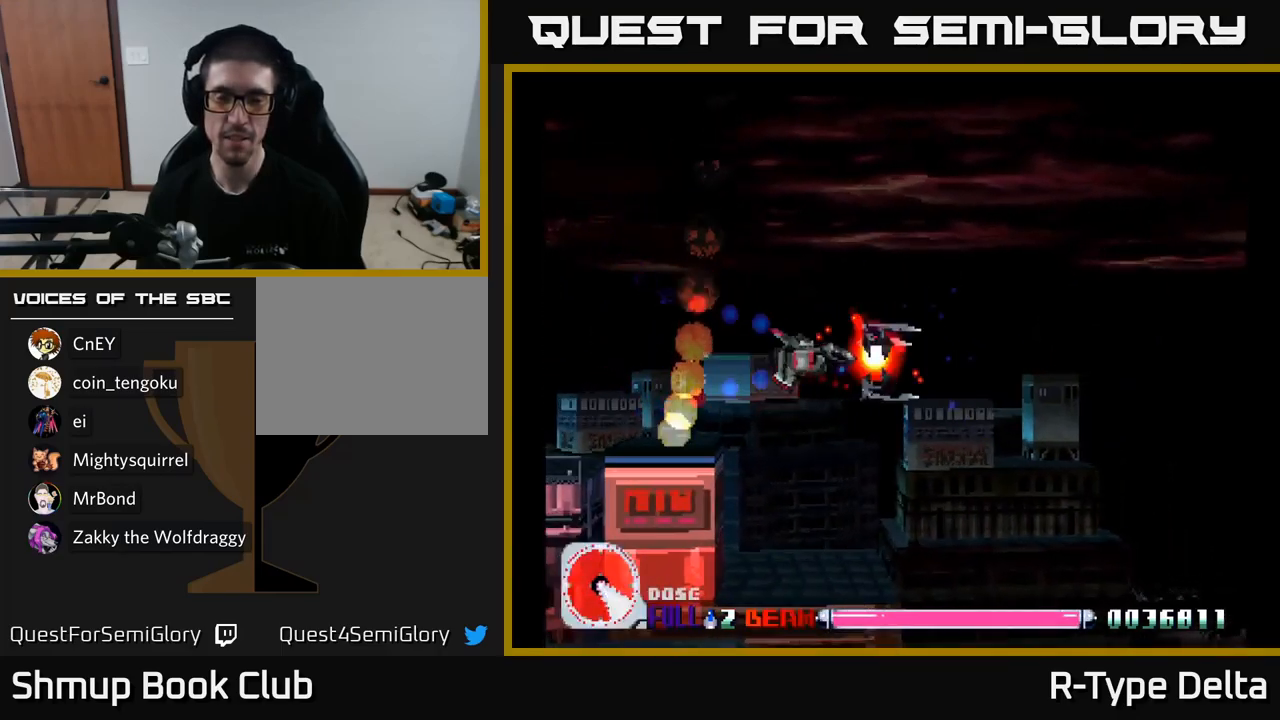
{"buttons": ["X"], "right_stick": "center", "events": [[100, "DPAD_RIGHT", "up"]]}
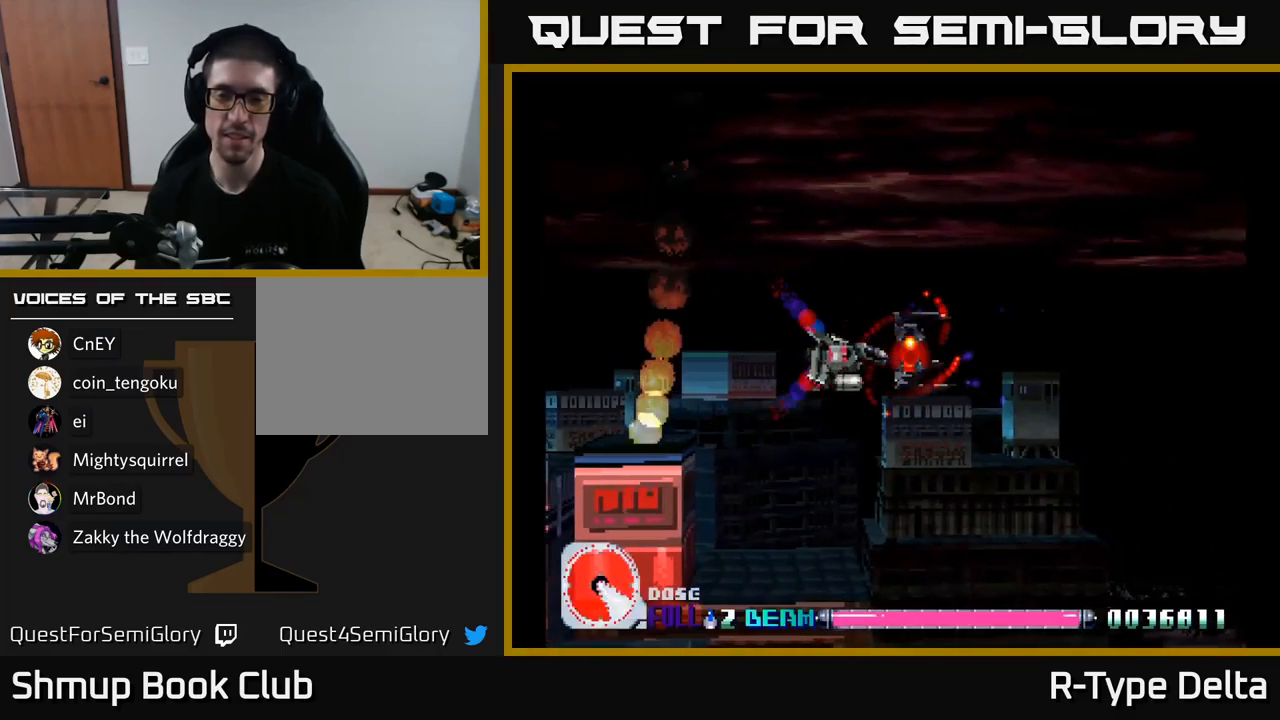
{"buttons": ["X"], "right_stick": "center", "events": []}
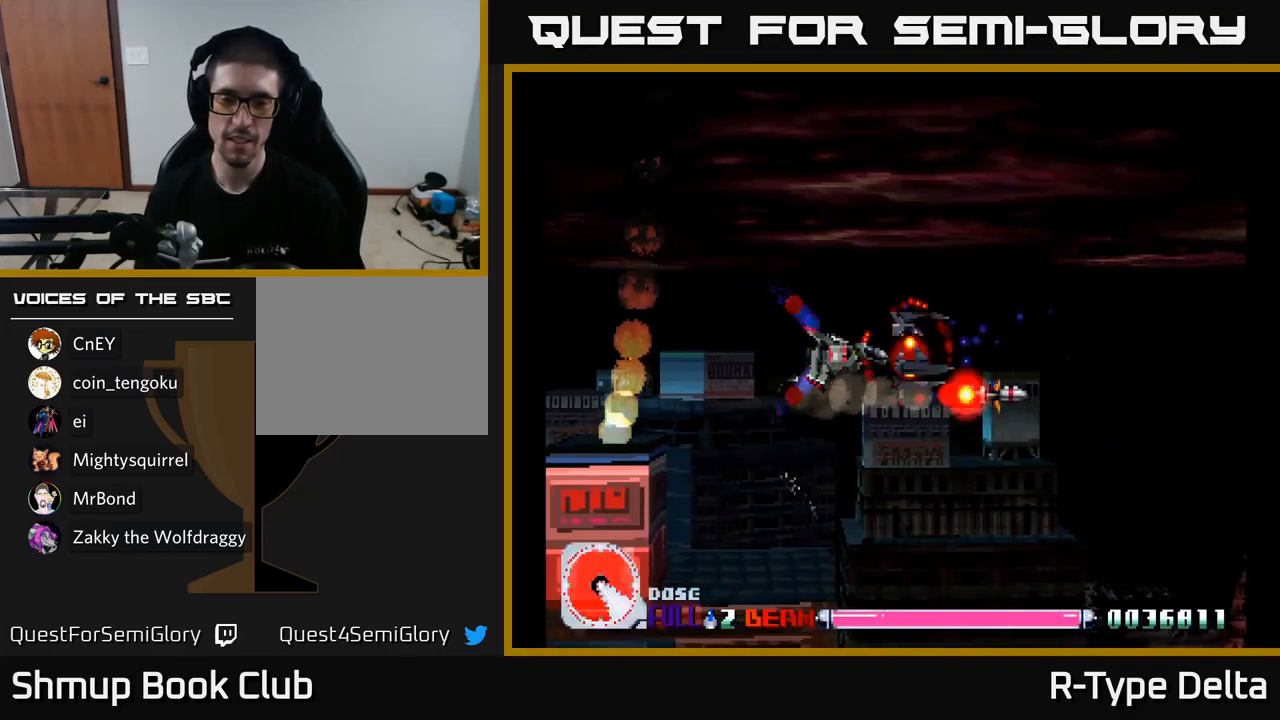
{"buttons": ["X"], "right_stick": "center", "events": []}
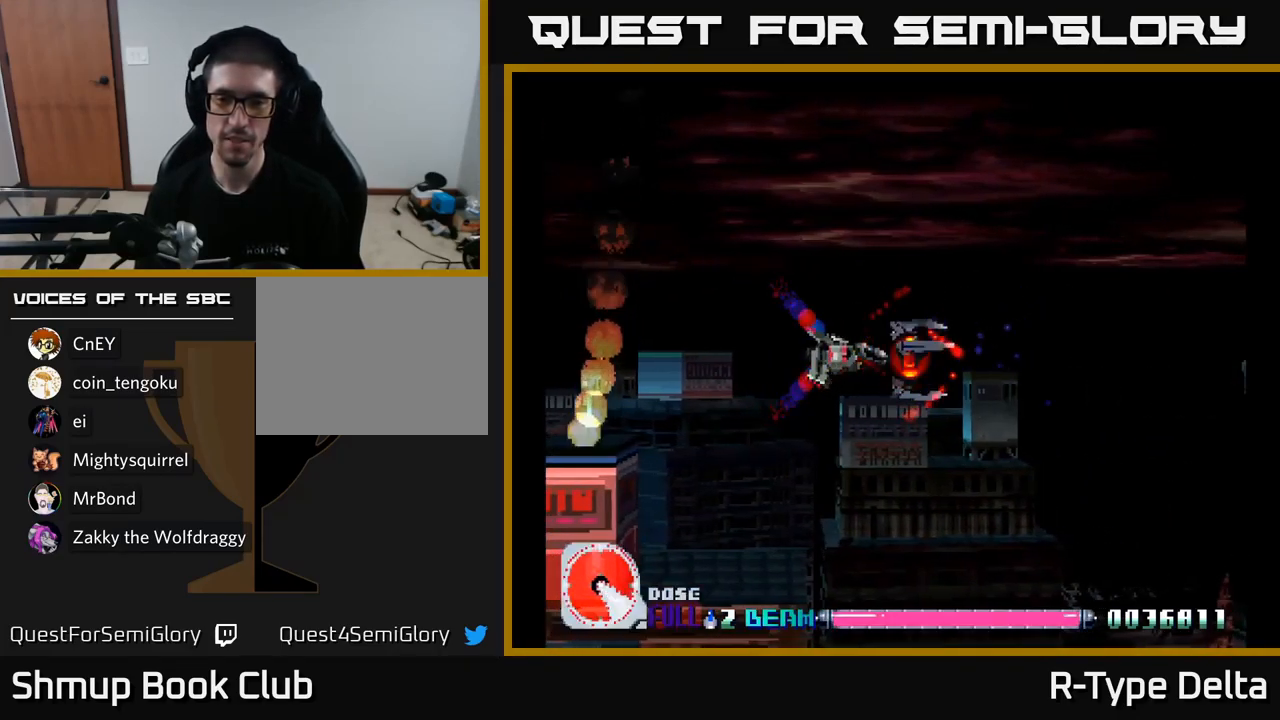
{"buttons": ["X"], "right_stick": "center", "events": []}
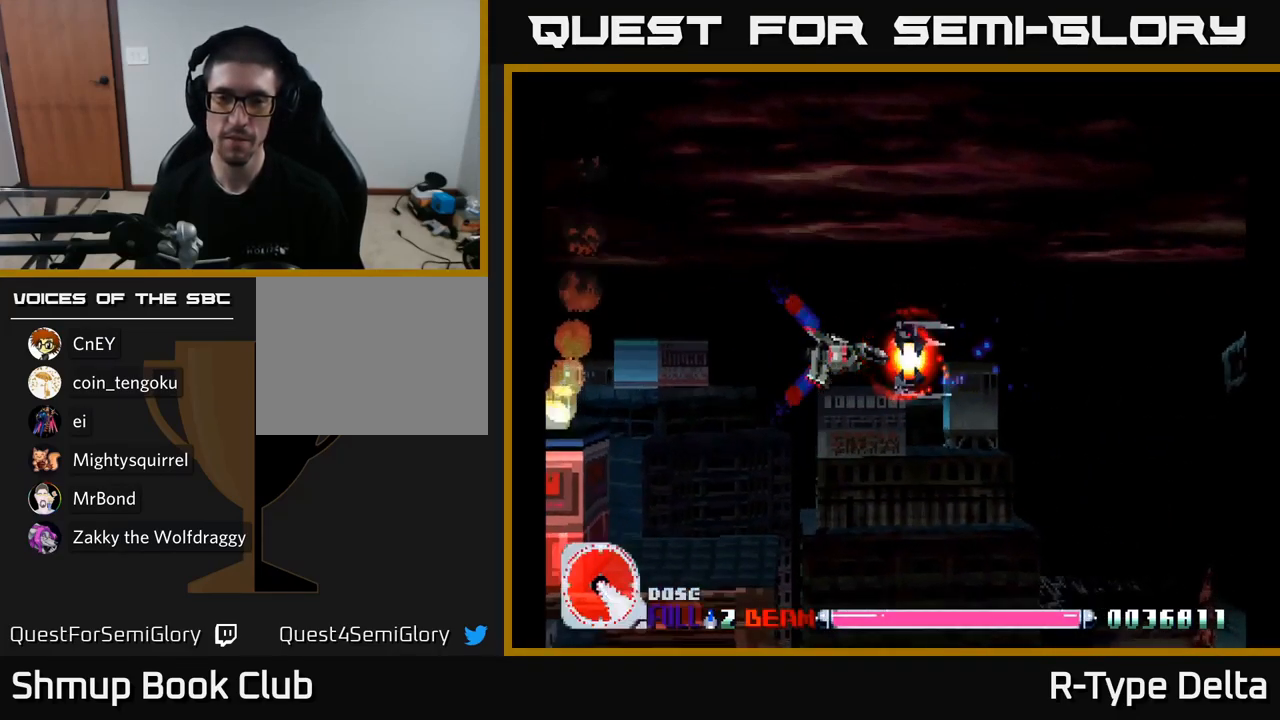
{"buttons": ["X"], "right_stick": "center", "events": []}
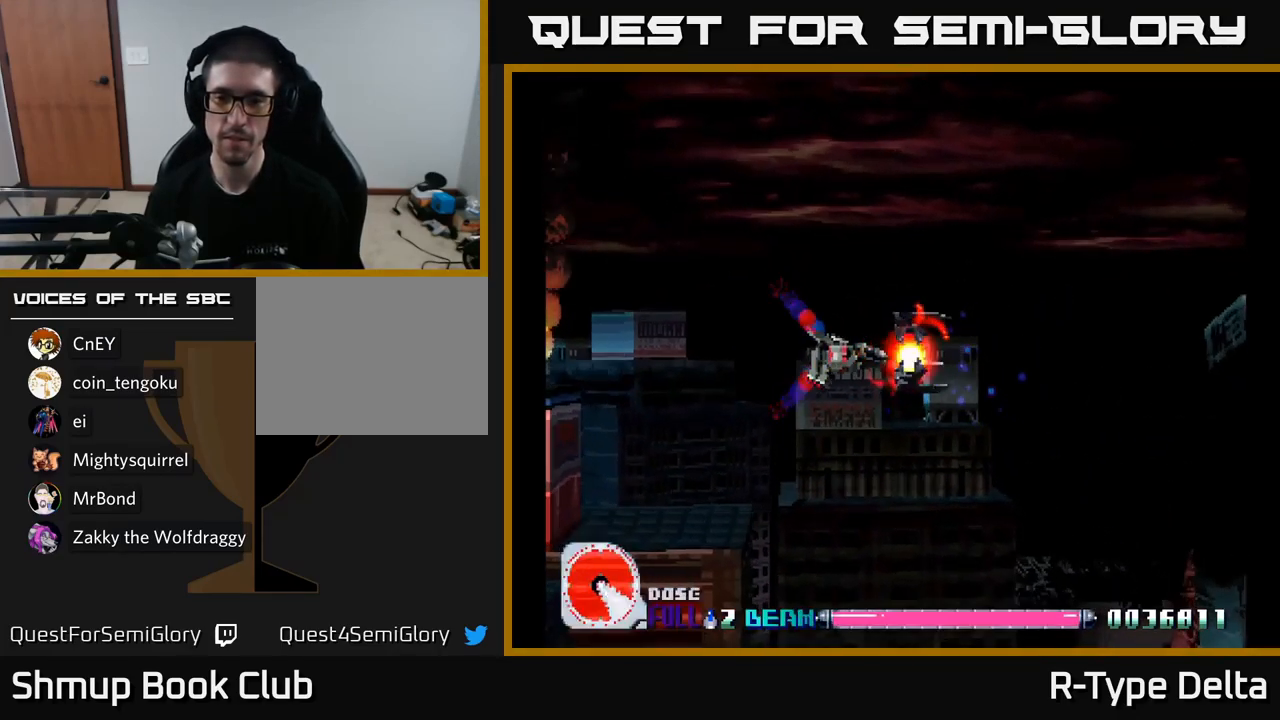
{"buttons": ["X"], "right_stick": "center", "events": []}
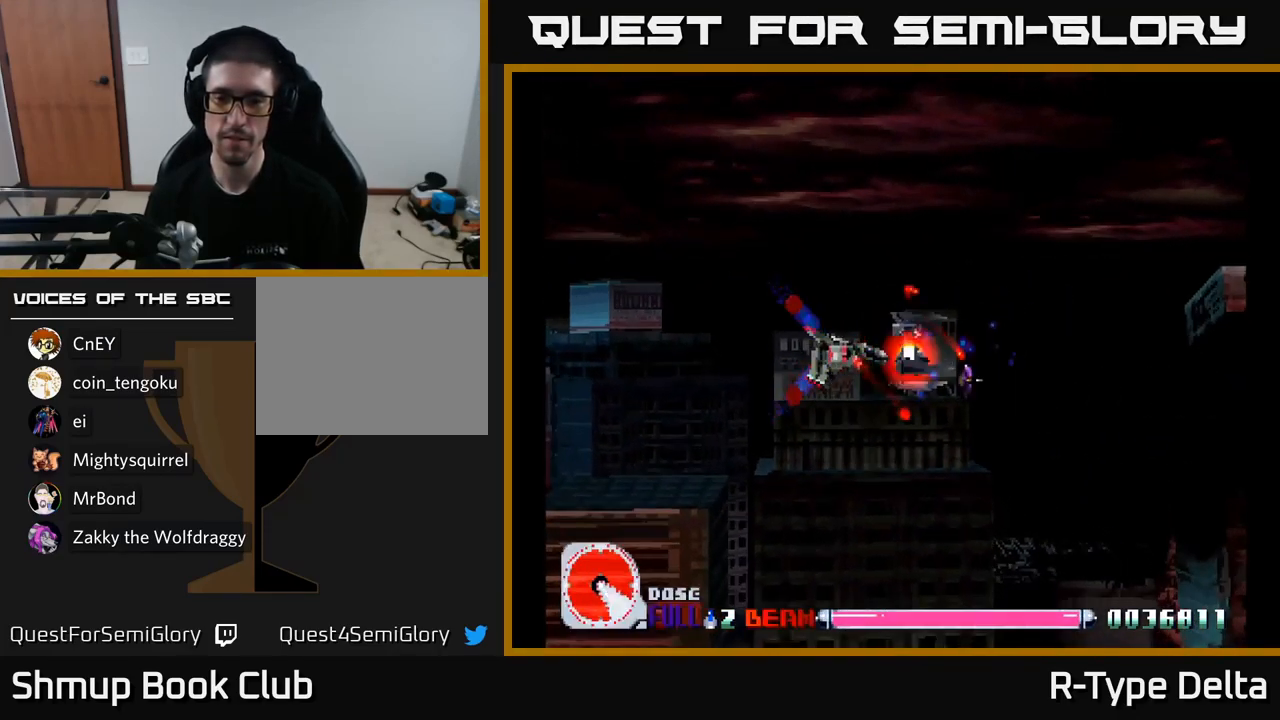
{"buttons": ["X"], "right_stick": "center", "events": []}
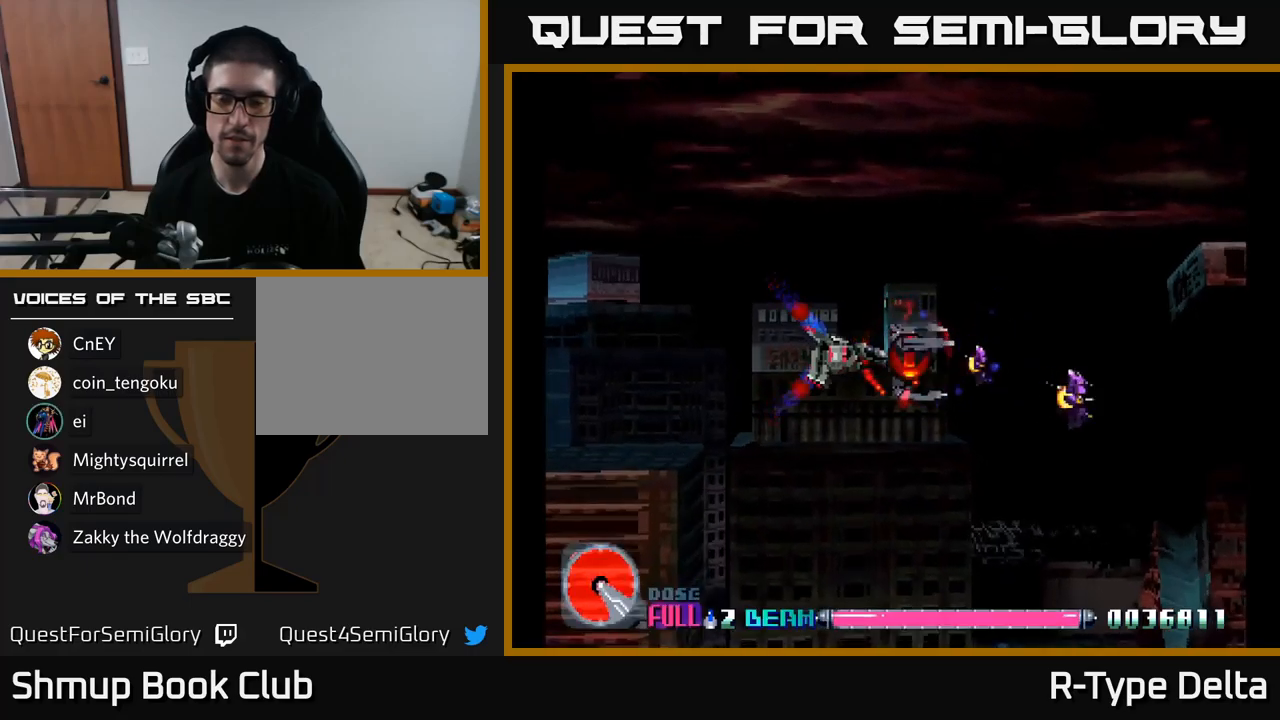
{"buttons": ["X", "DPAD_DOWN"], "right_stick": "center", "events": [[467, "DPAD_DOWN", "down"]]}